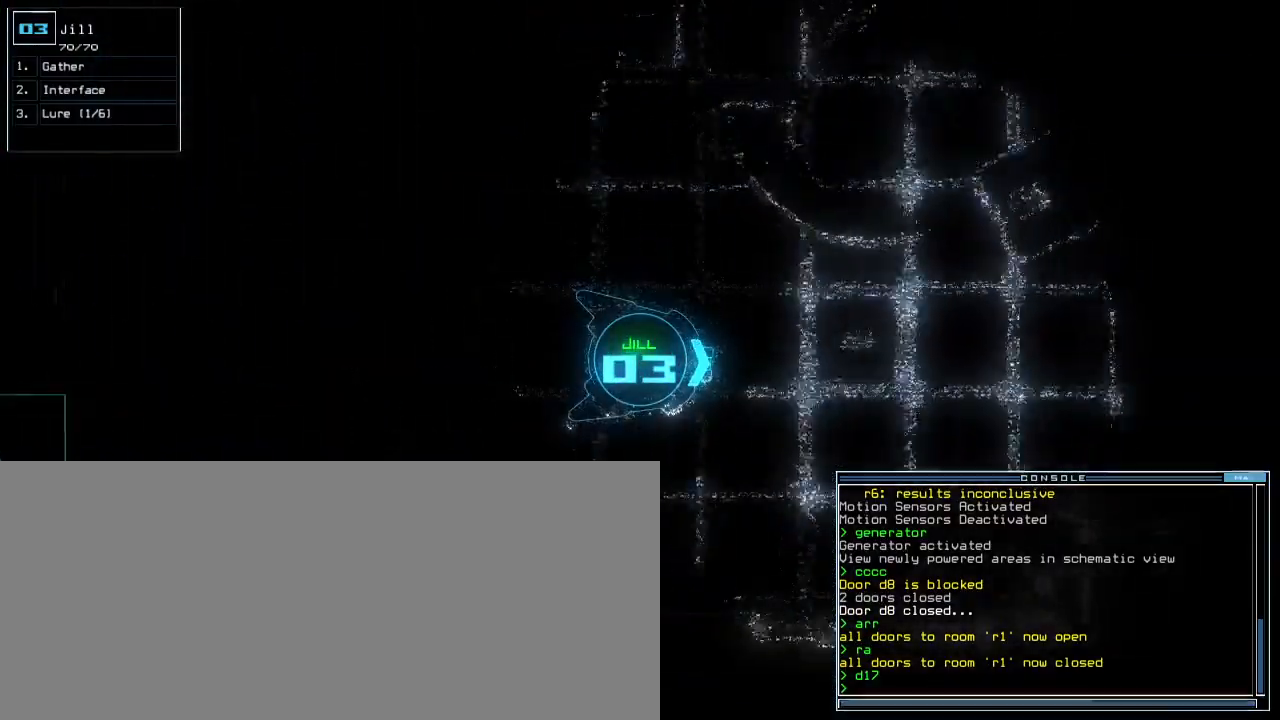
Gameplay with keyboard; each line is a JSON object with the keys held at the frame after it. "events" lists presses ("down") and releases ("up") of ".", "0", "1", "2", "3", "4", "5", "6", "7", "8", "9", "a", "b", "backspace", "c", "comma", "ctrl_l", "ctrl_r", "d", "down", "e", "equals", "escape", "f", "f4", "g", "h", "i", "j", "k", "l", "left", "m", "minus", "n", "o", "p", "q", "quote", "r", "return", "right", "s", "semicolon", "shift_l", "shift_r", "space", "t", "tab", "tilde", "u", "up", "v", "w", "x", "y" and "z" between this image and that frame as [ms after this image, input, new state], when the widget could be followed in between. No other keys are recorded. Mouse input is not recorded. Not read: caps_lock.
{"keys": ["up"], "events": []}
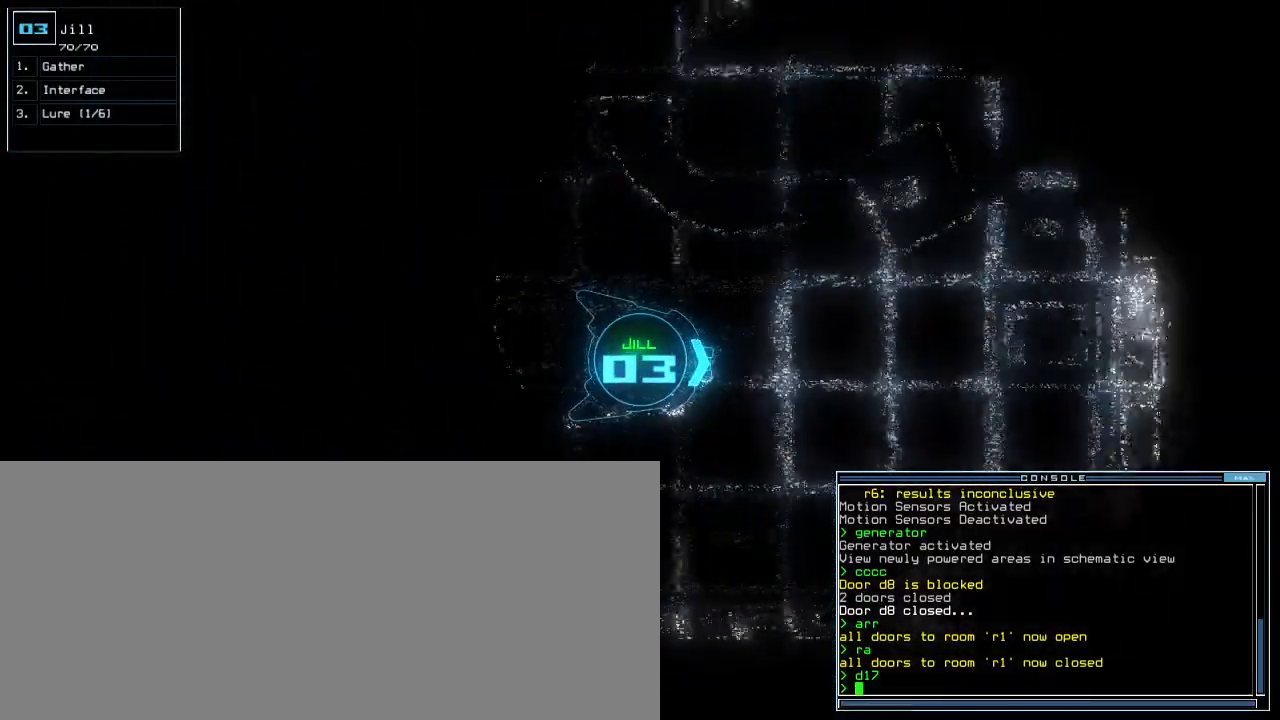
{"keys": ["left", "up"], "events": [[500, "left", "down"]]}
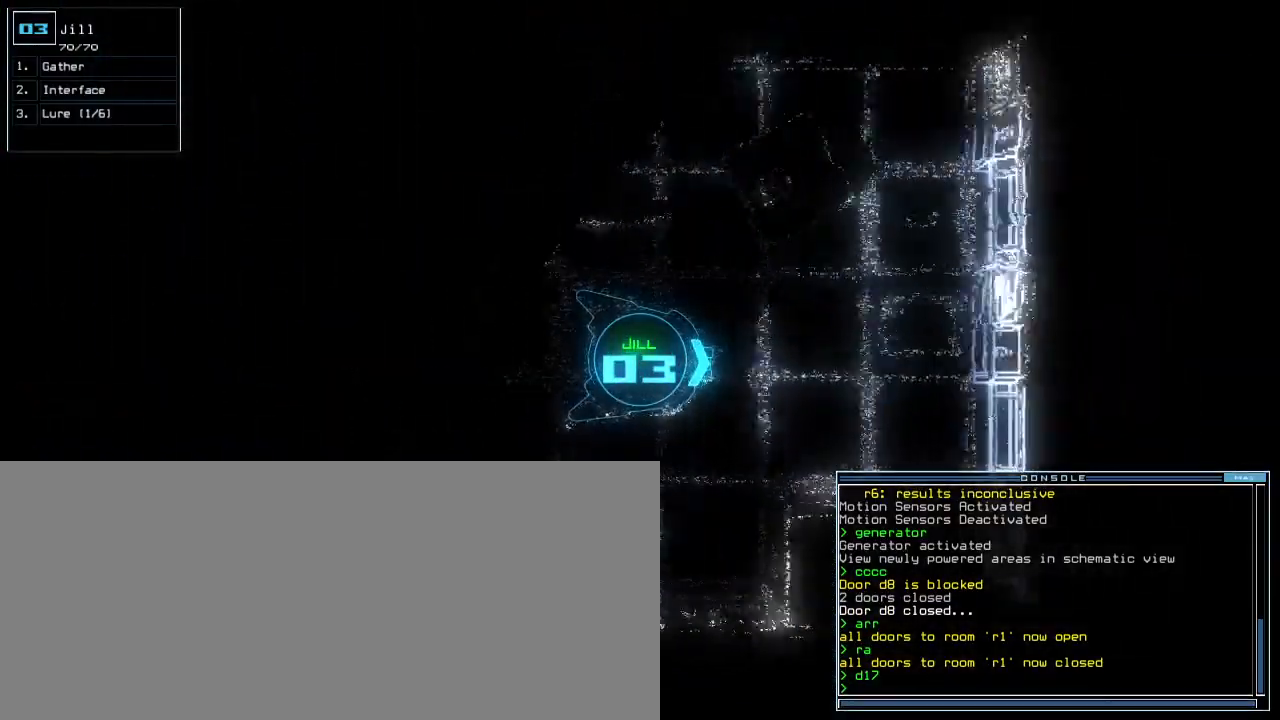
{"keys": ["left", "up"], "events": [[200, "left", "up"], [367, "left", "down"]]}
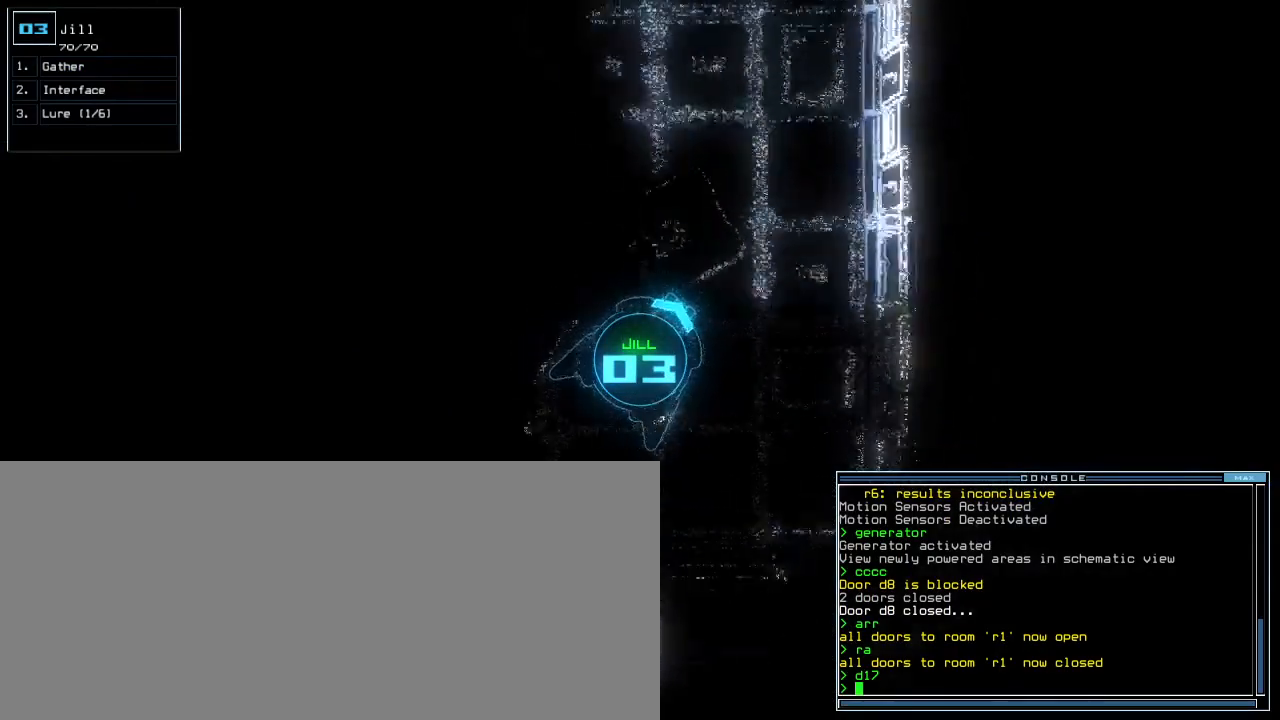
{"keys": ["up"], "events": [[100, "left", "up"]]}
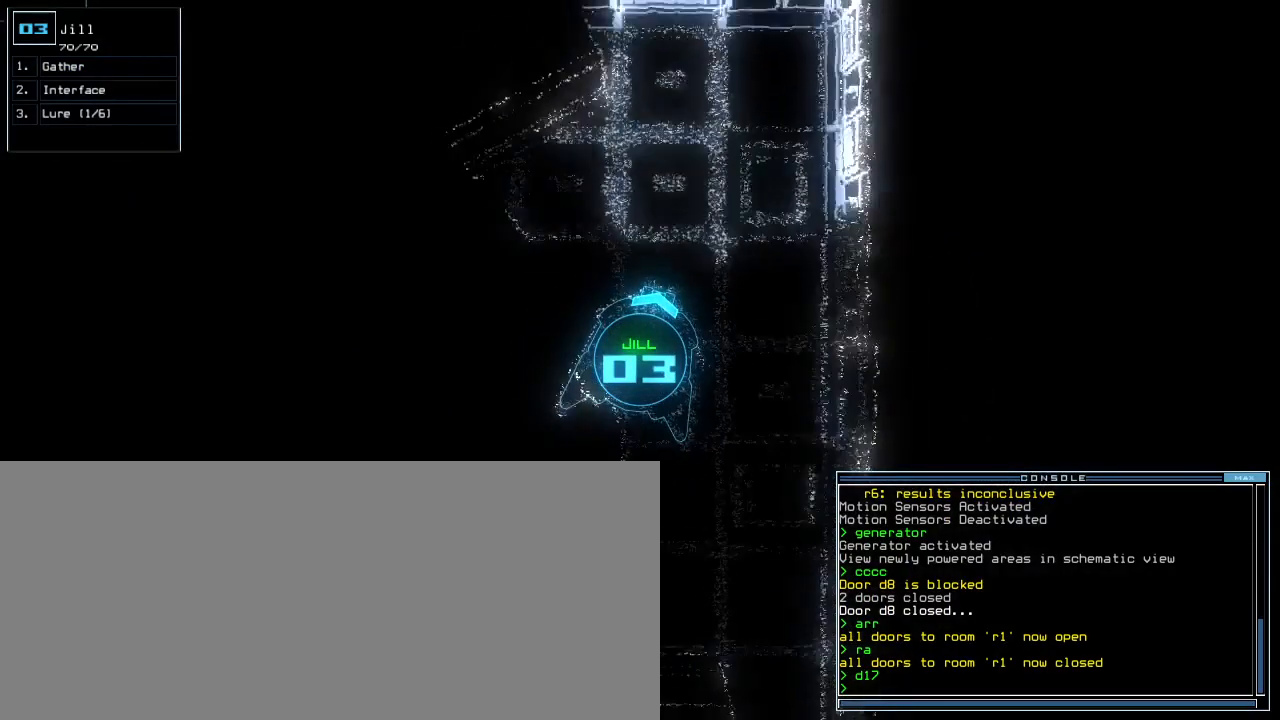
{"keys": ["left"], "events": [[233, "left", "down"], [467, "up", "up"]]}
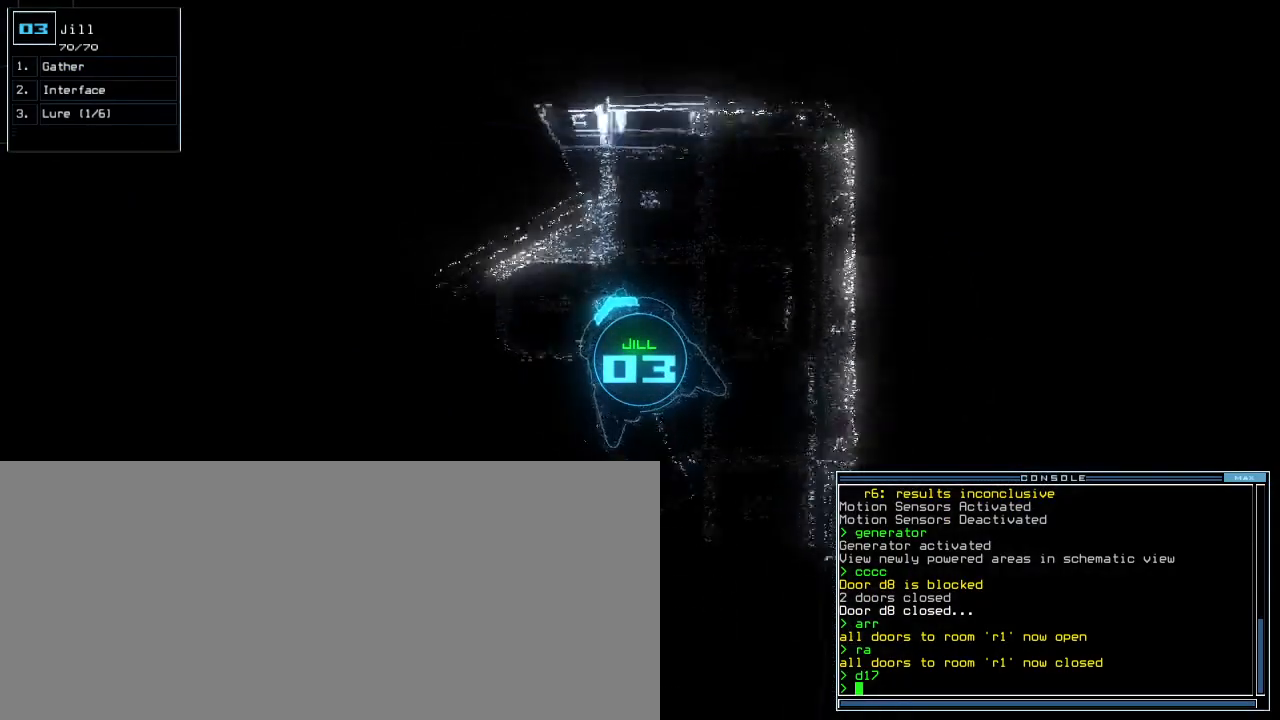
{"keys": ["left"], "events": [[17, "left", "up"], [17, "space", "down"], [100, "space", "up"], [150, "left", "down"]]}
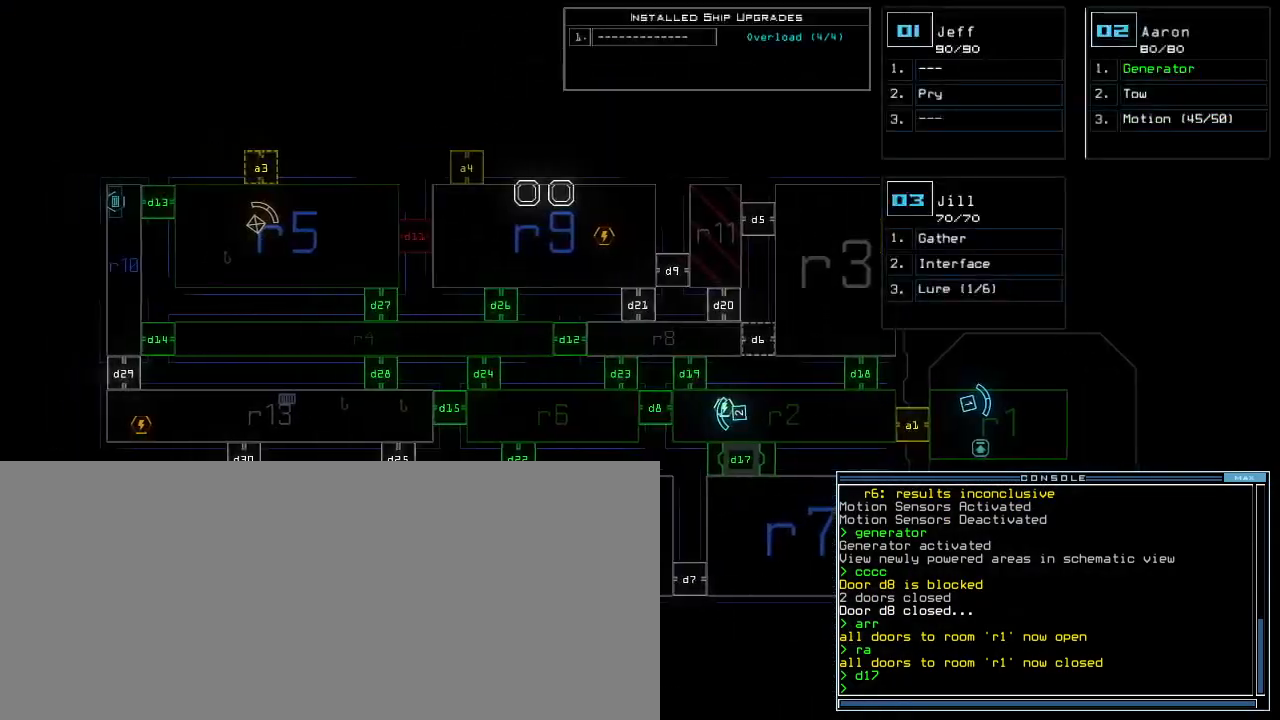
{"keys": [], "events": [[33, "left", "up"]]}
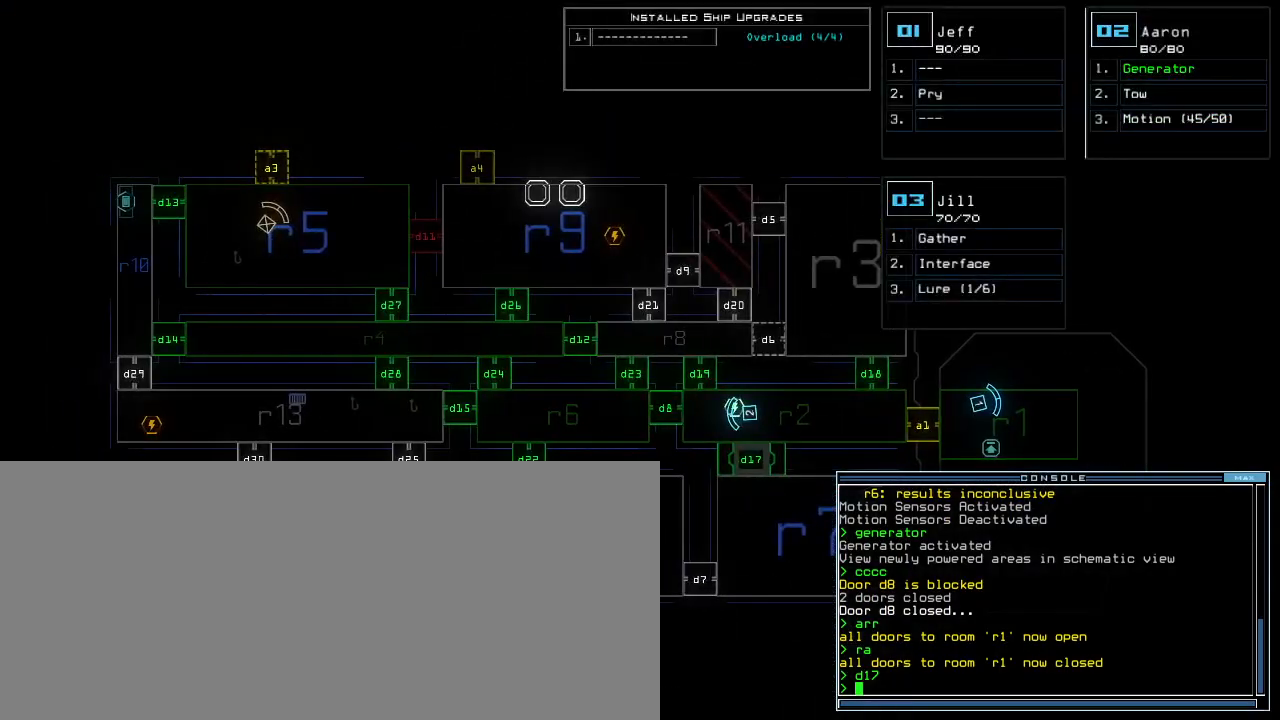
{"keys": [], "events": []}
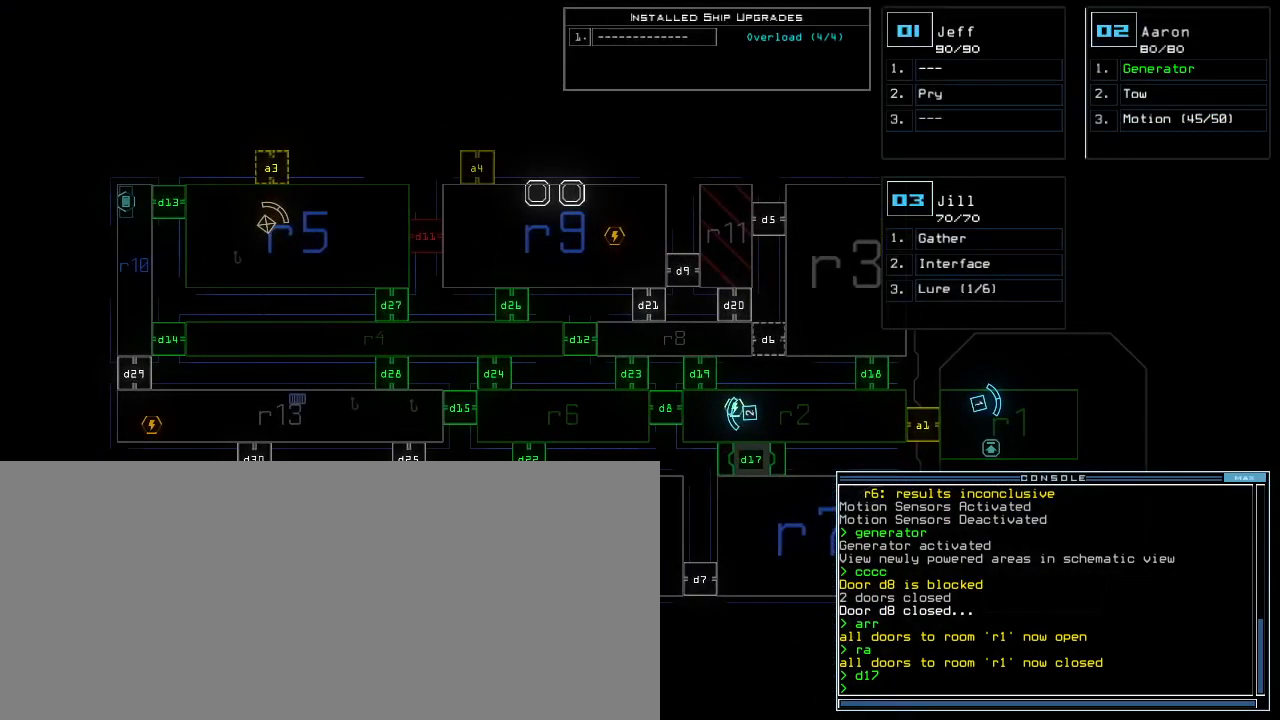
{"keys": [], "events": []}
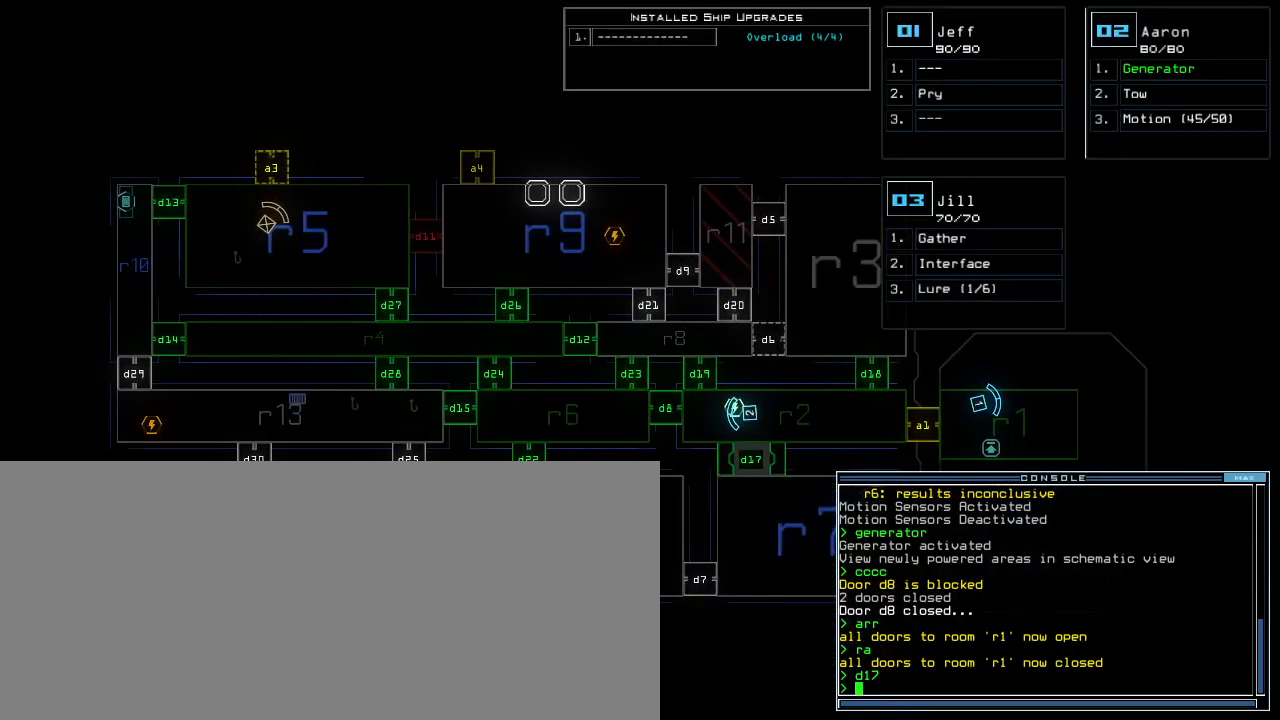
{"keys": [], "events": []}
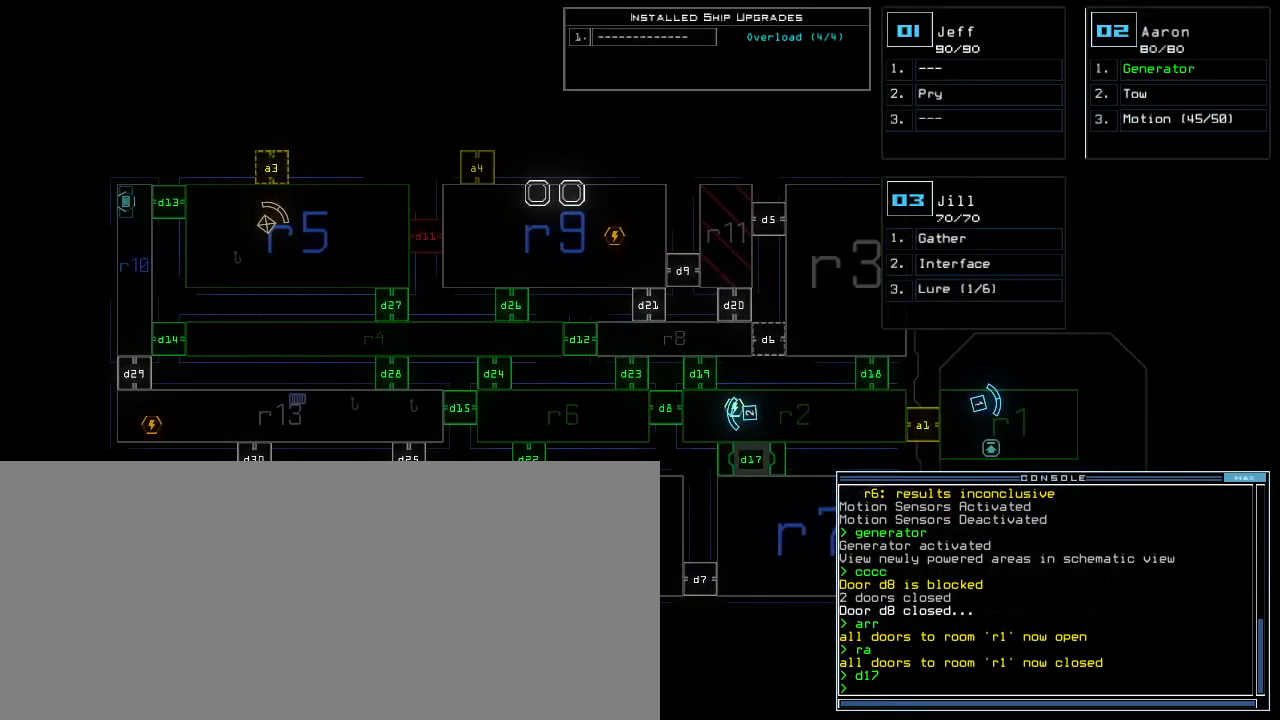
{"keys": [], "events": []}
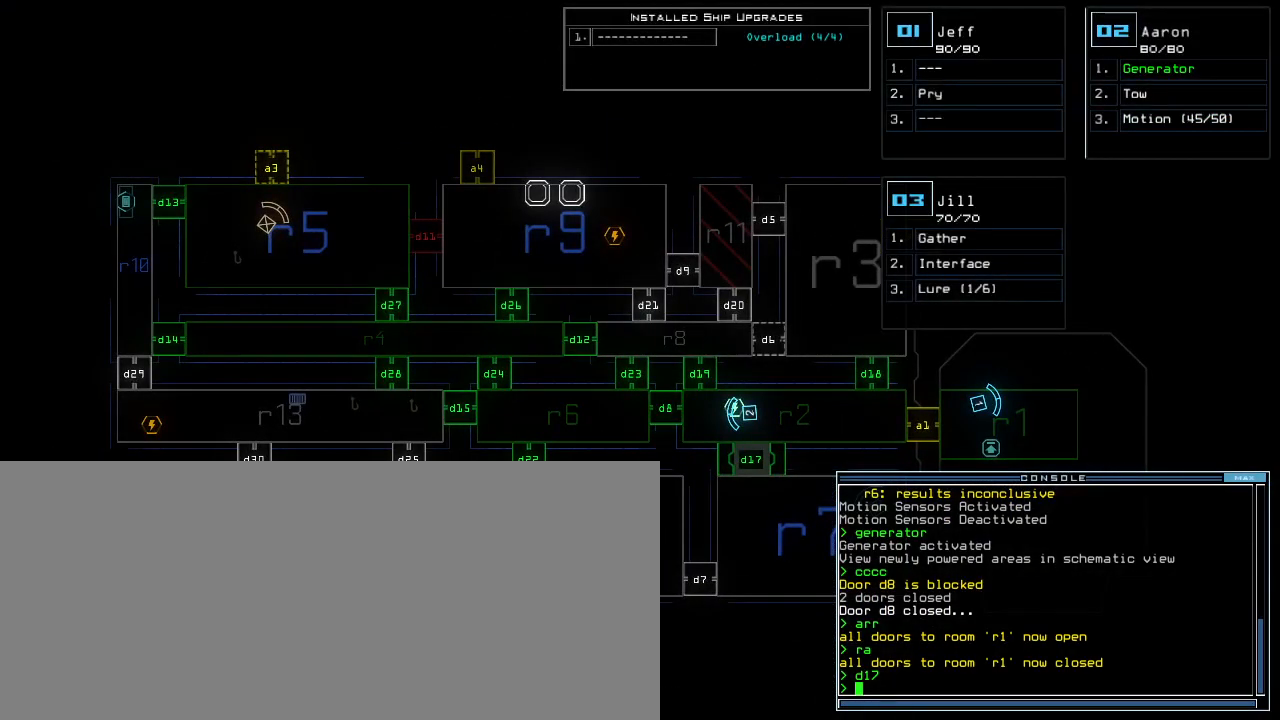
{"keys": ["left"], "events": [[417, "left", "down"]]}
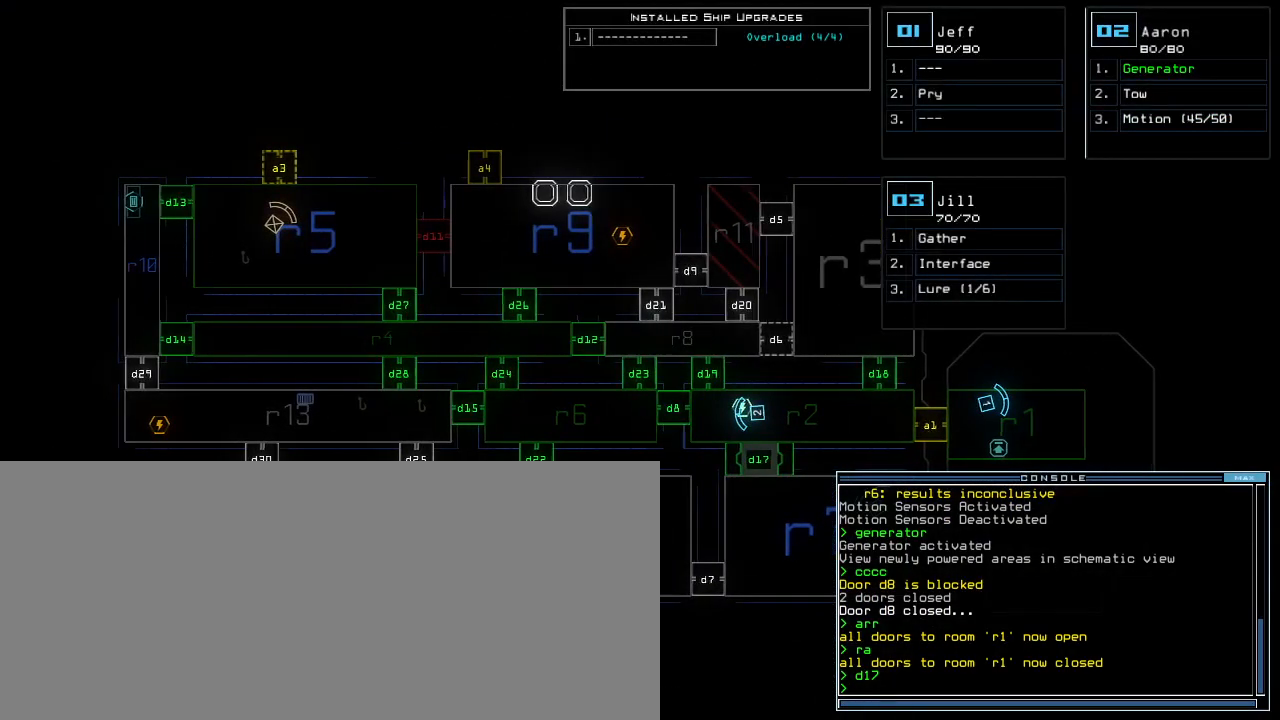
{"keys": ["right"]}
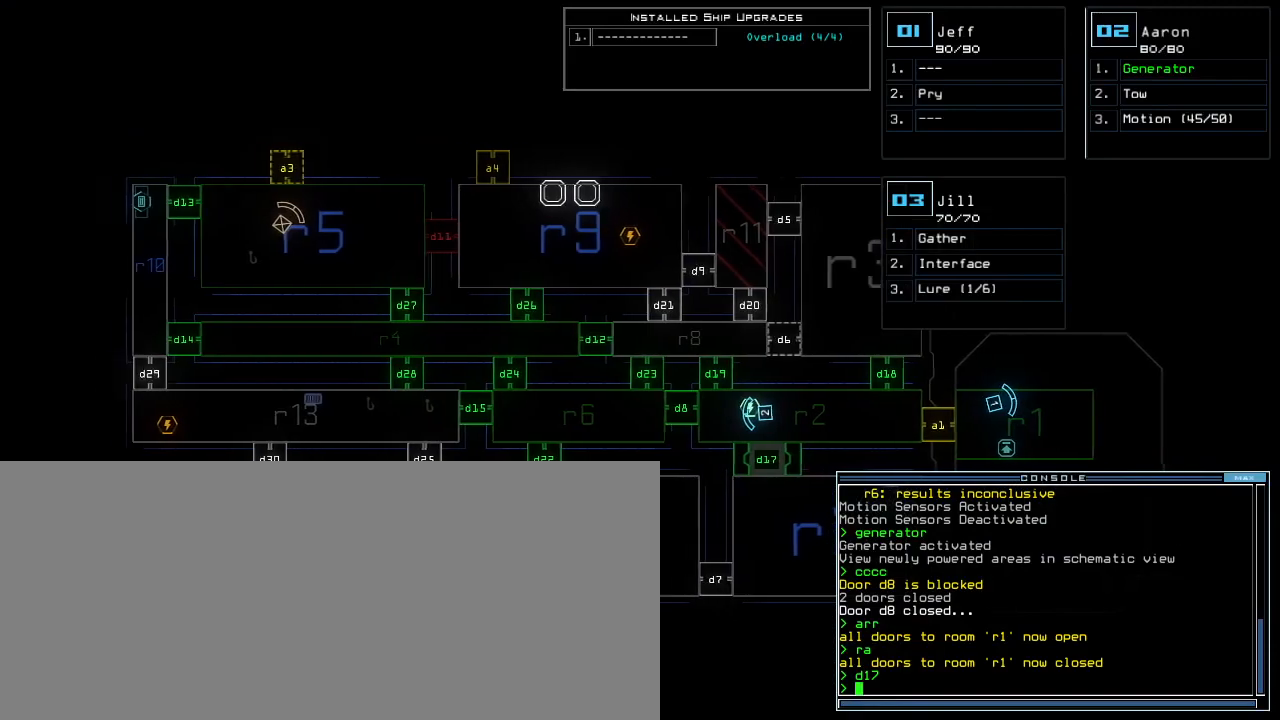
{"keys": [], "events": [[50, "right", "up"]]}
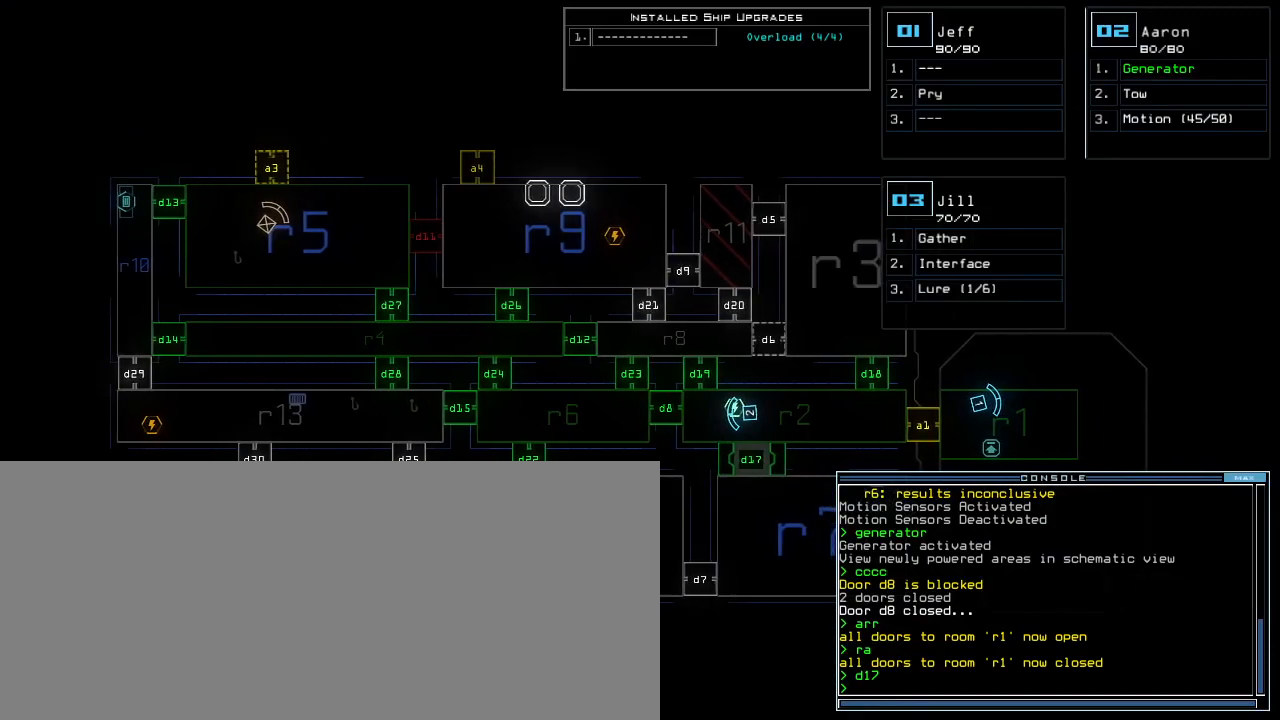
{"keys": [], "events": []}
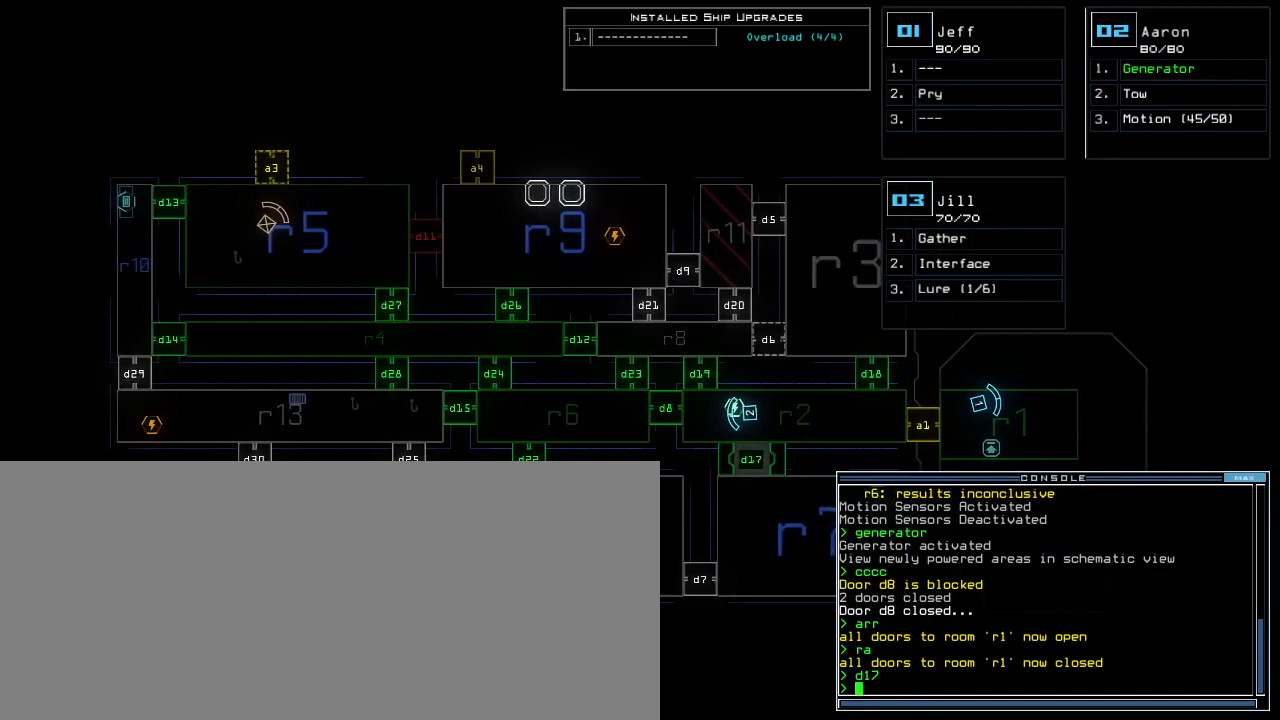
{"keys": [], "events": []}
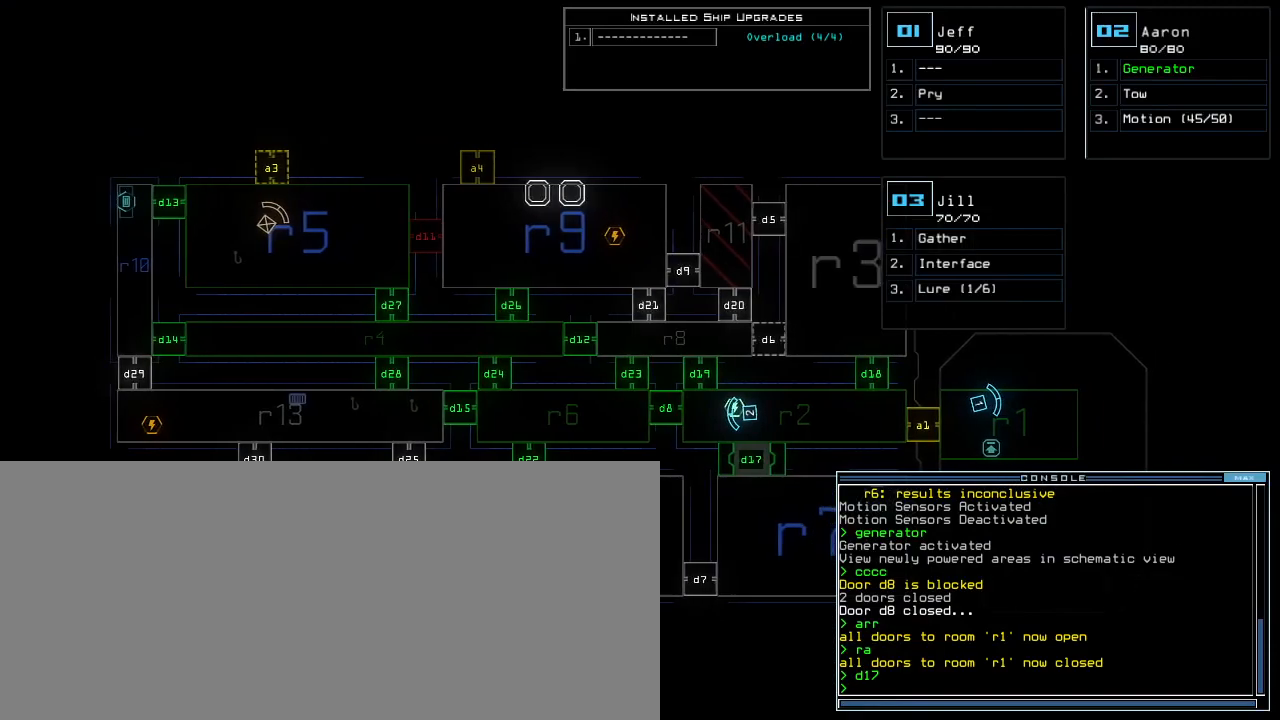
{"keys": [], "events": []}
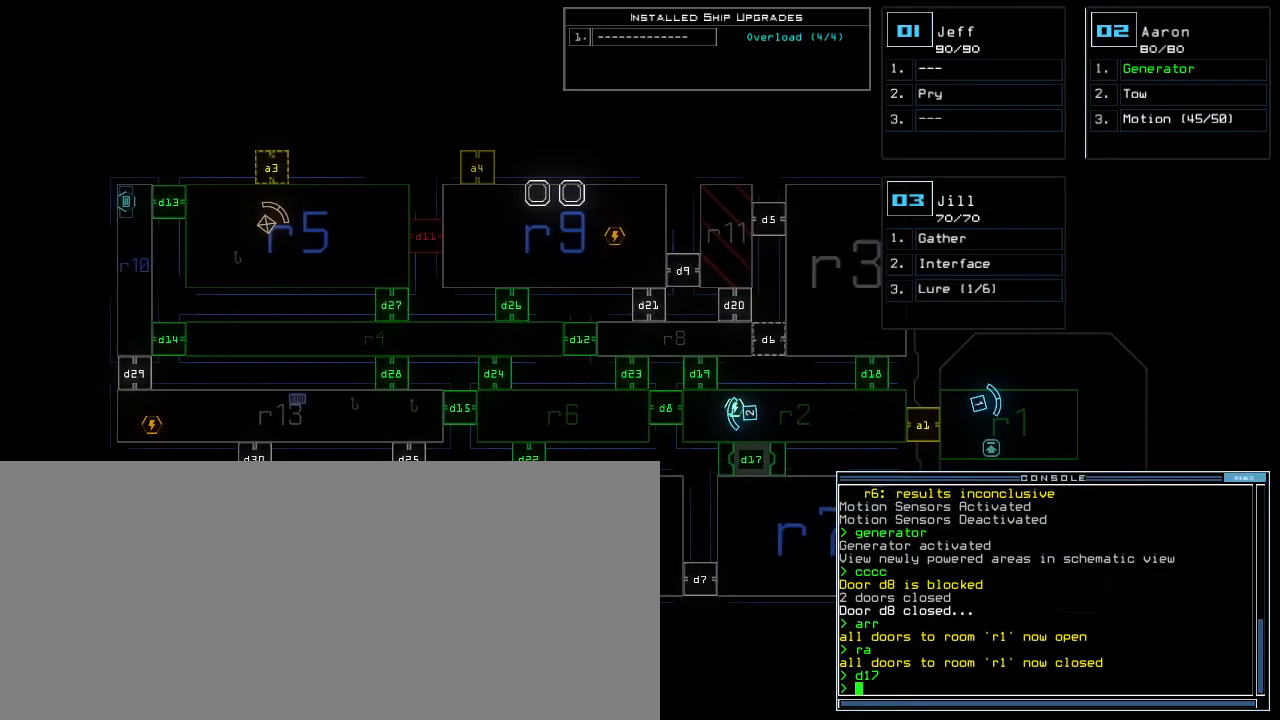
{"keys": [], "events": []}
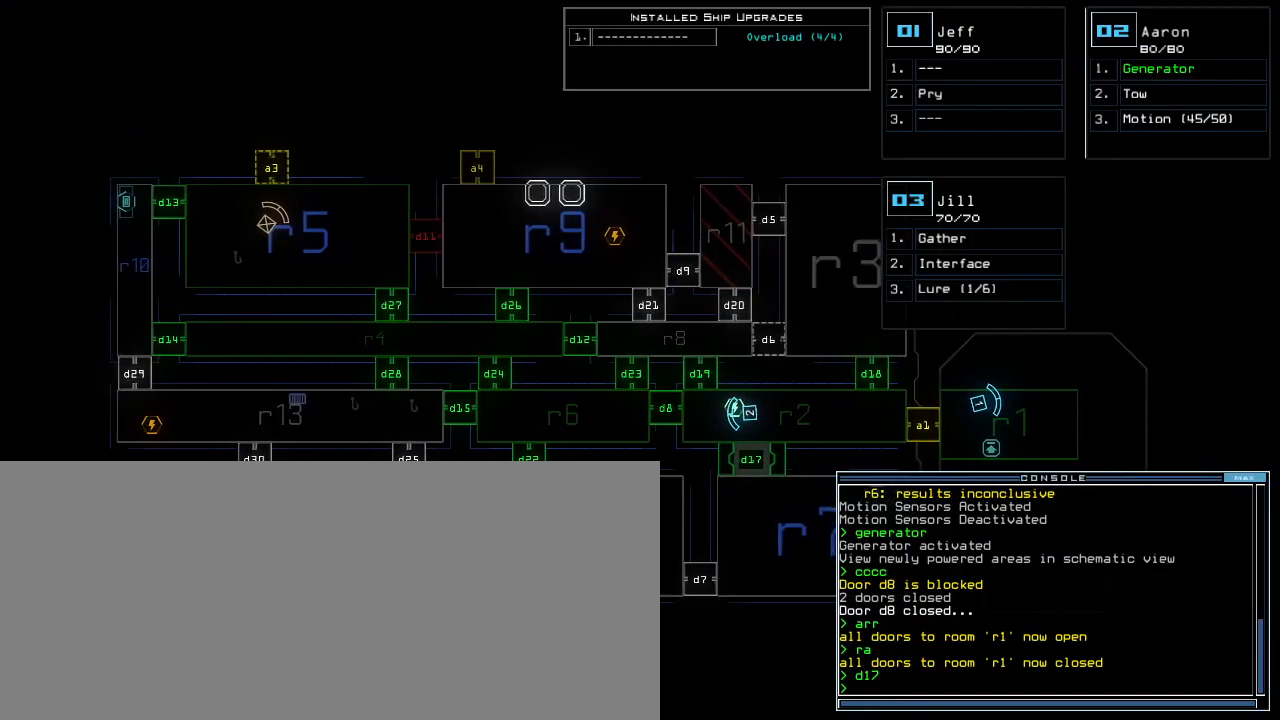
{"keys": [], "events": [[33, "right", "down"], [183, "right", "up"]]}
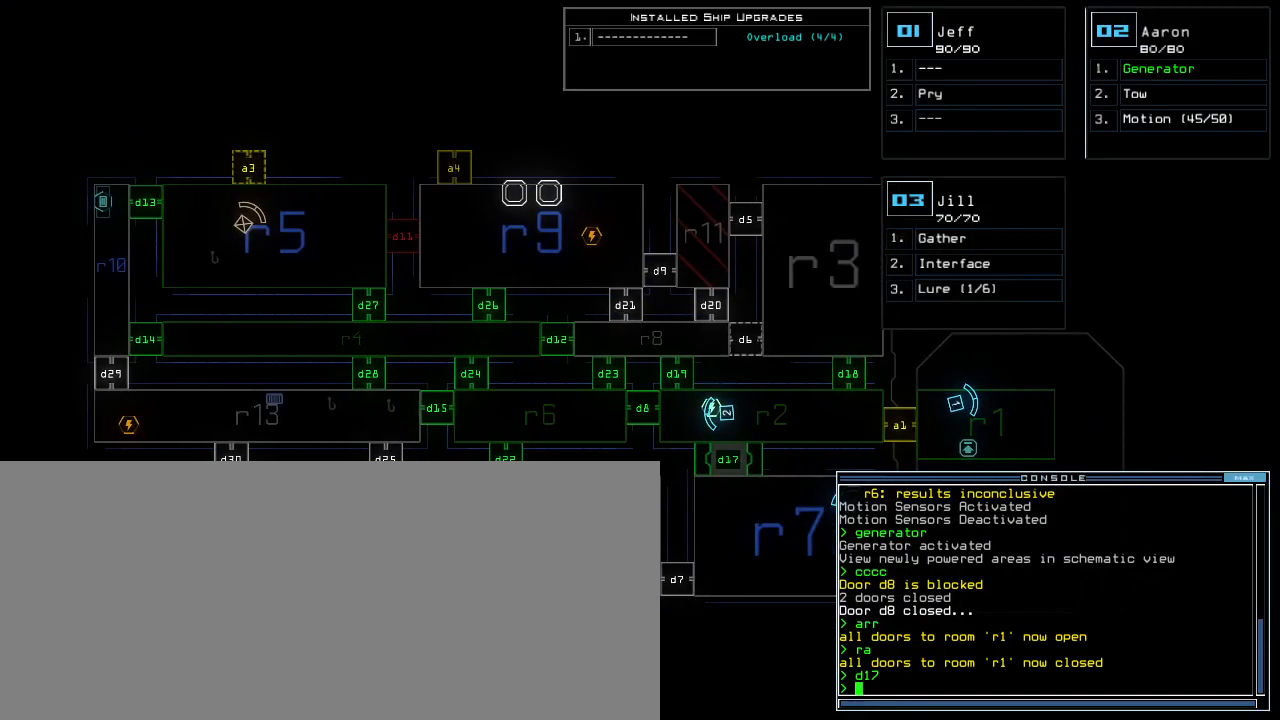
{"keys": [], "events": [[33, "right", "down"], [167, "right", "up"]]}
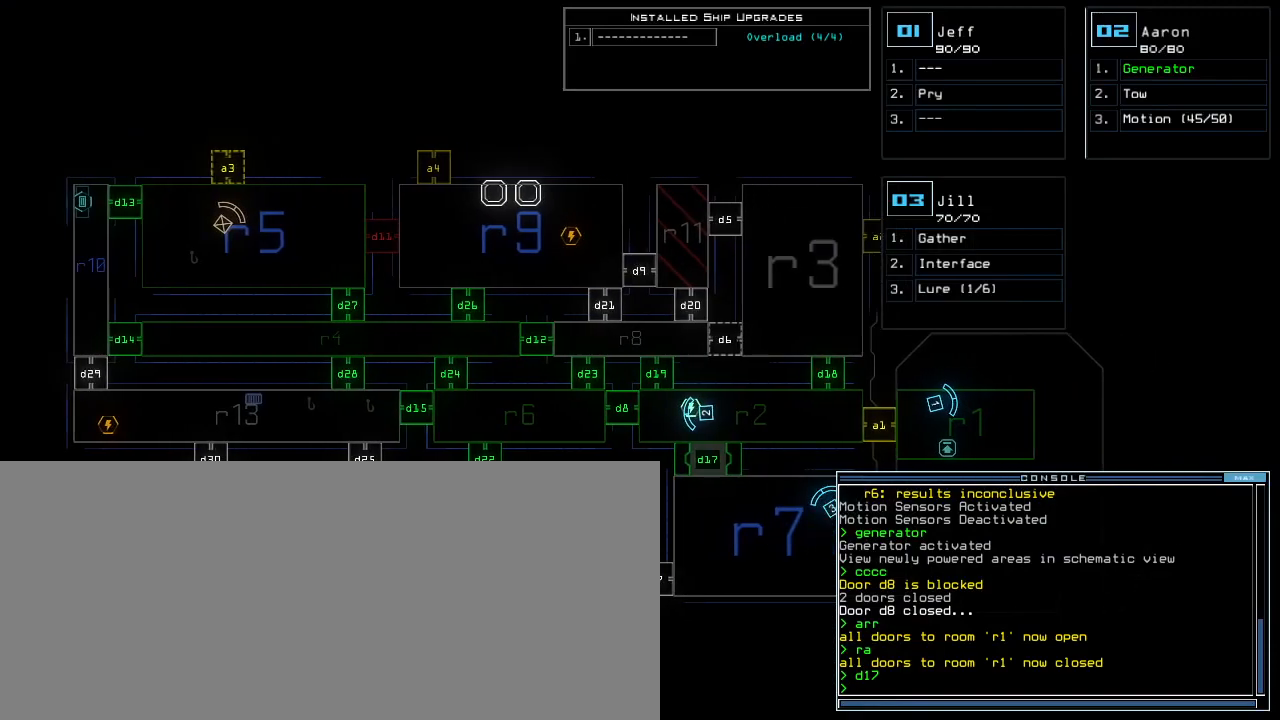
{"keys": [], "events": [[183, "left", "down"], [417, "left", "up"]]}
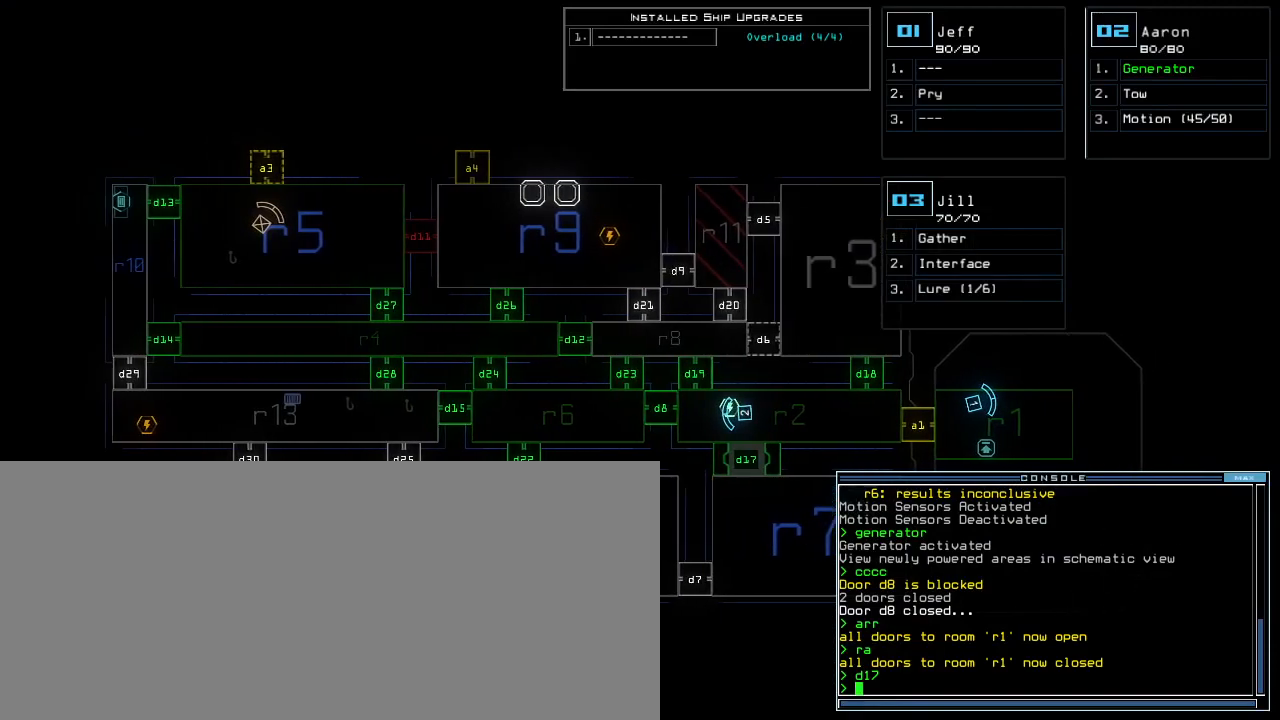
{"keys": [], "events": []}
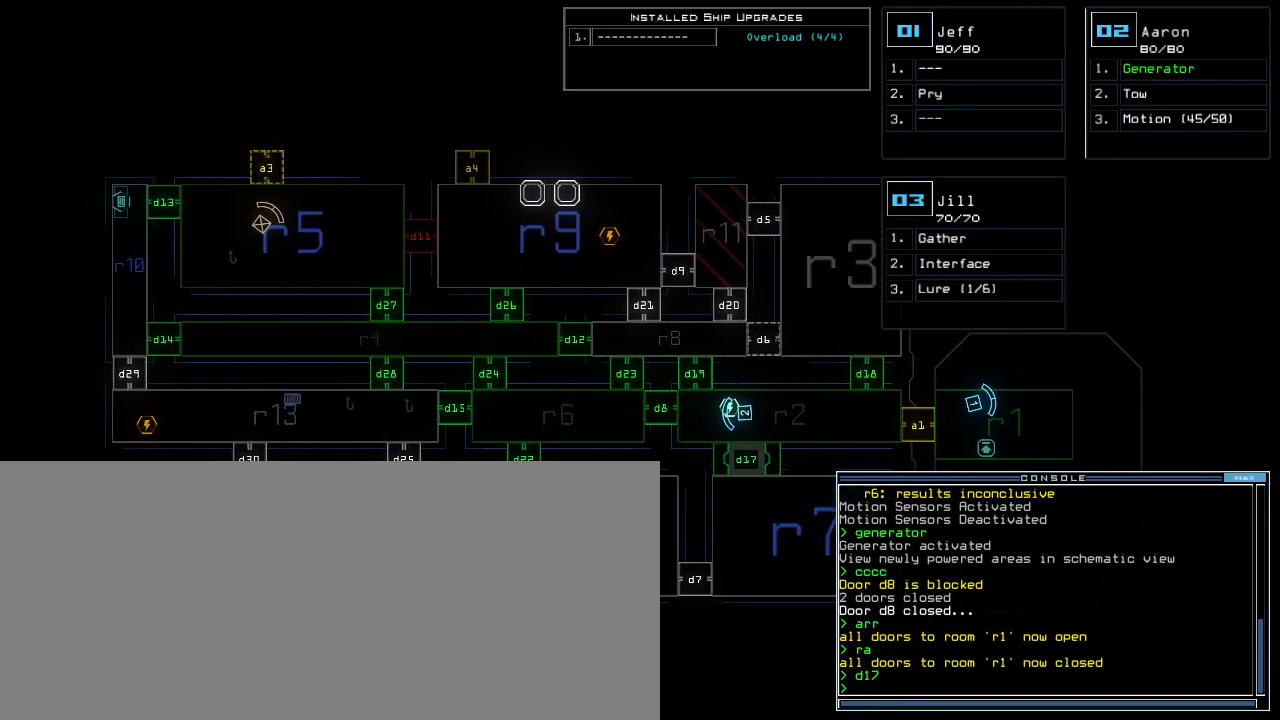
{"keys": [], "events": []}
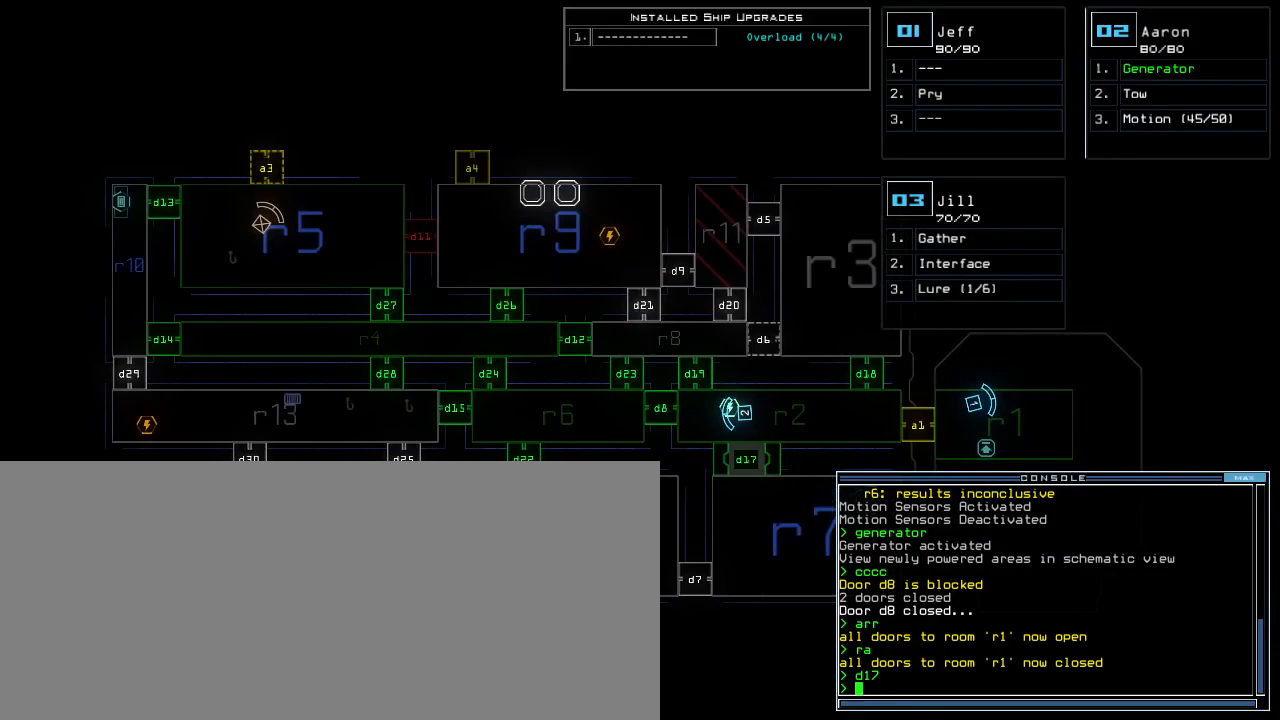
{"keys": [], "events": []}
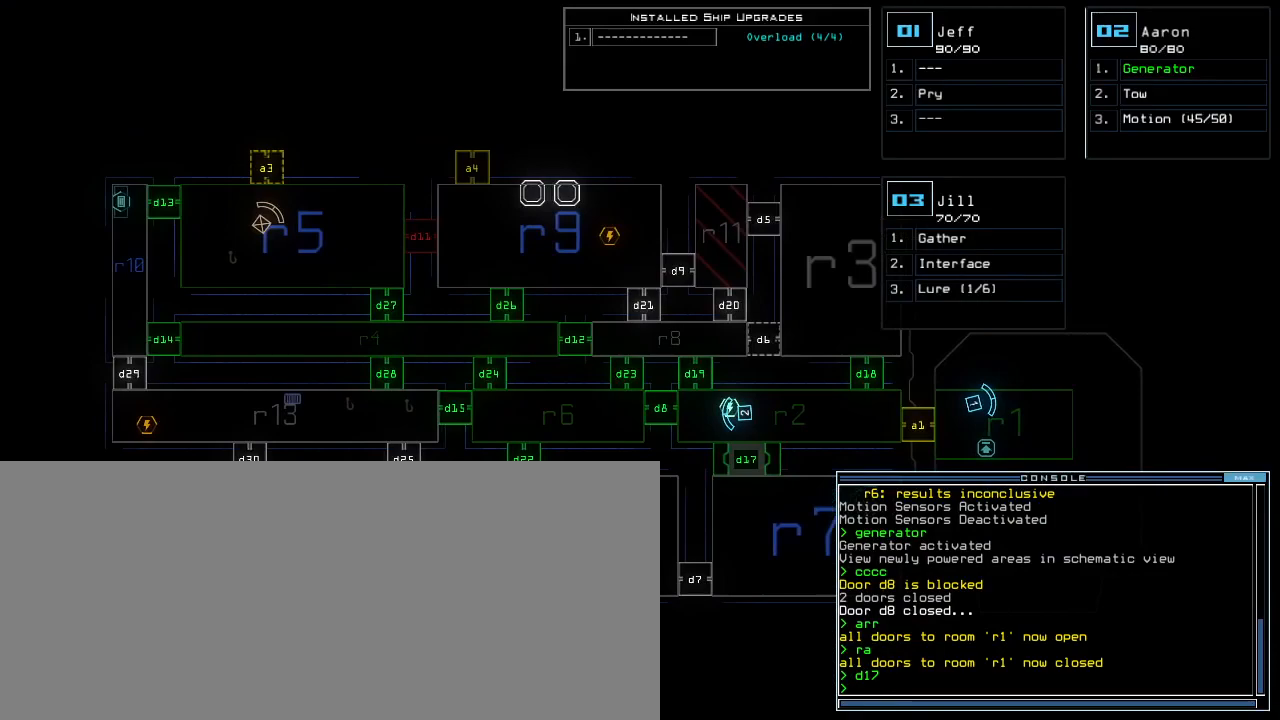
{"keys": [], "events": []}
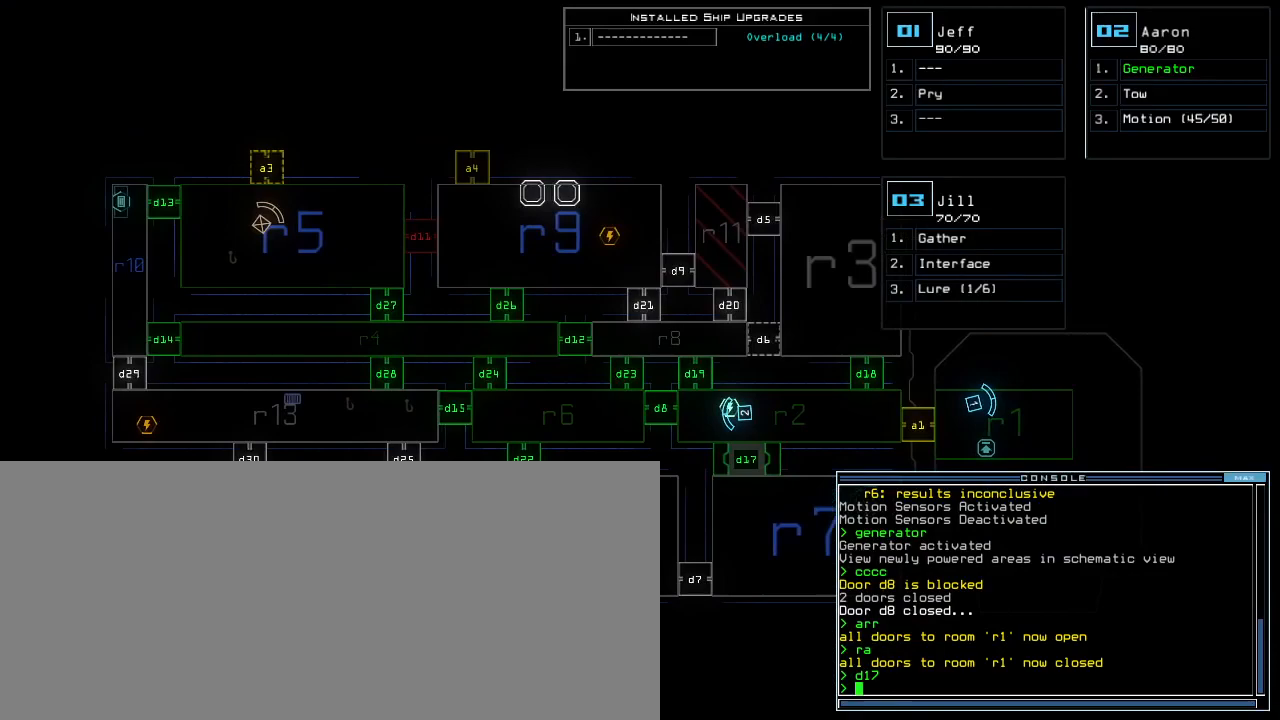
{"keys": [], "events": []}
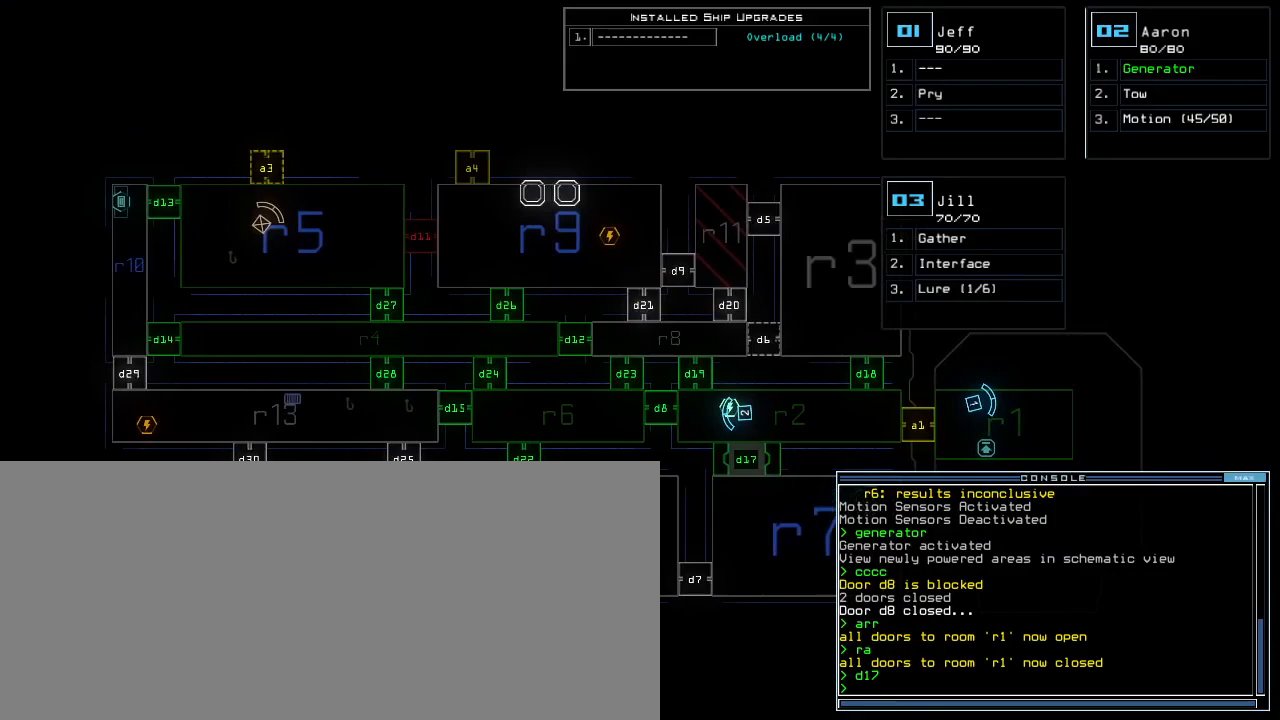
{"keys": [], "events": []}
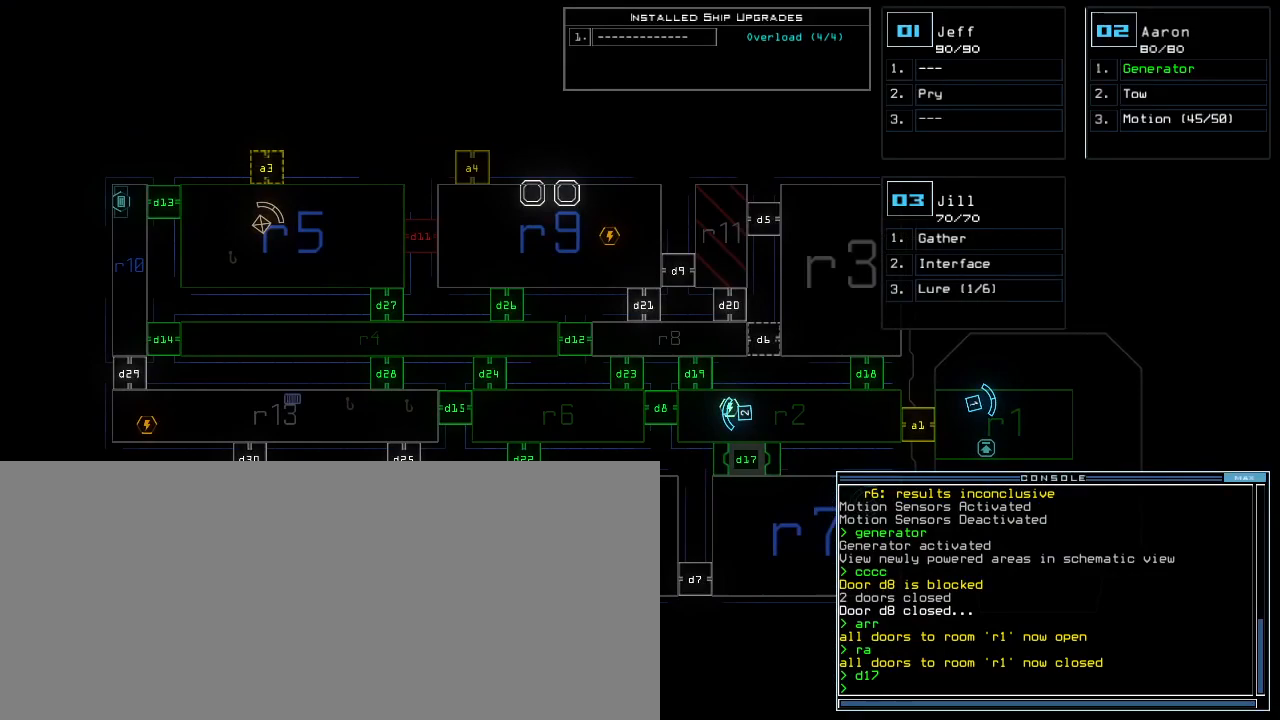
{"keys": [], "events": []}
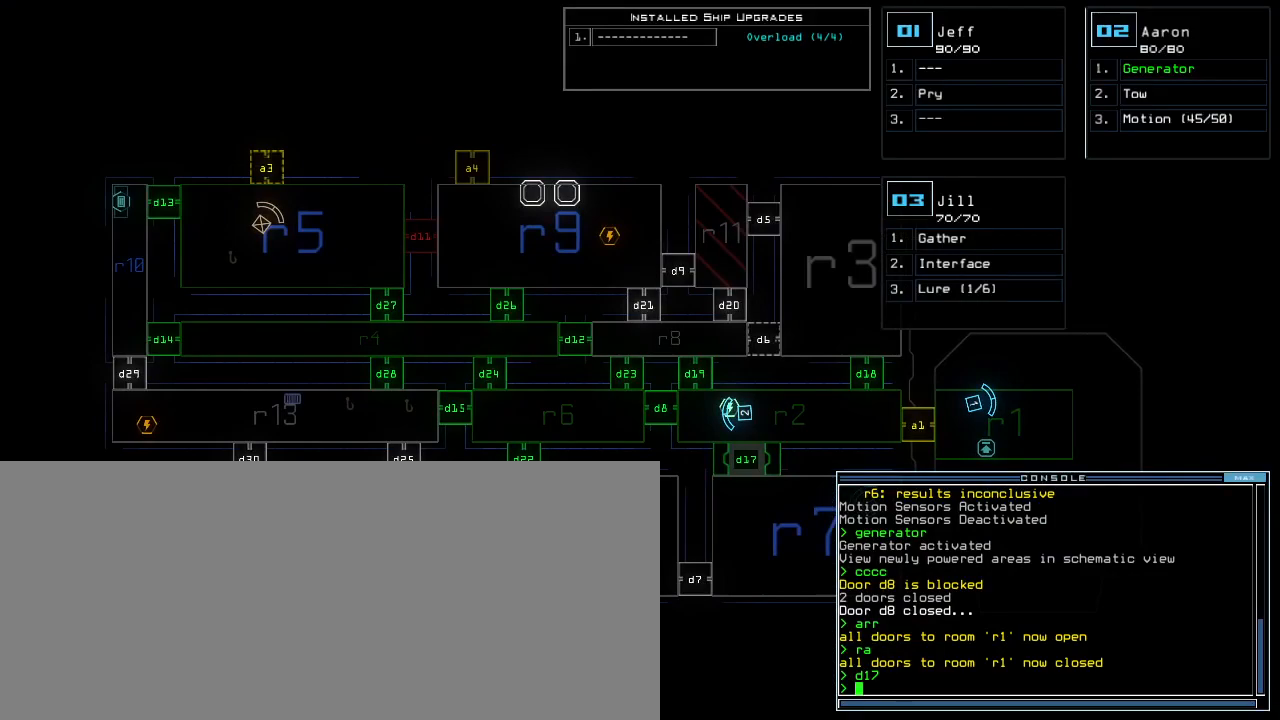
{"keys": [], "events": [[117, "right", "down"], [367, "right", "up"]]}